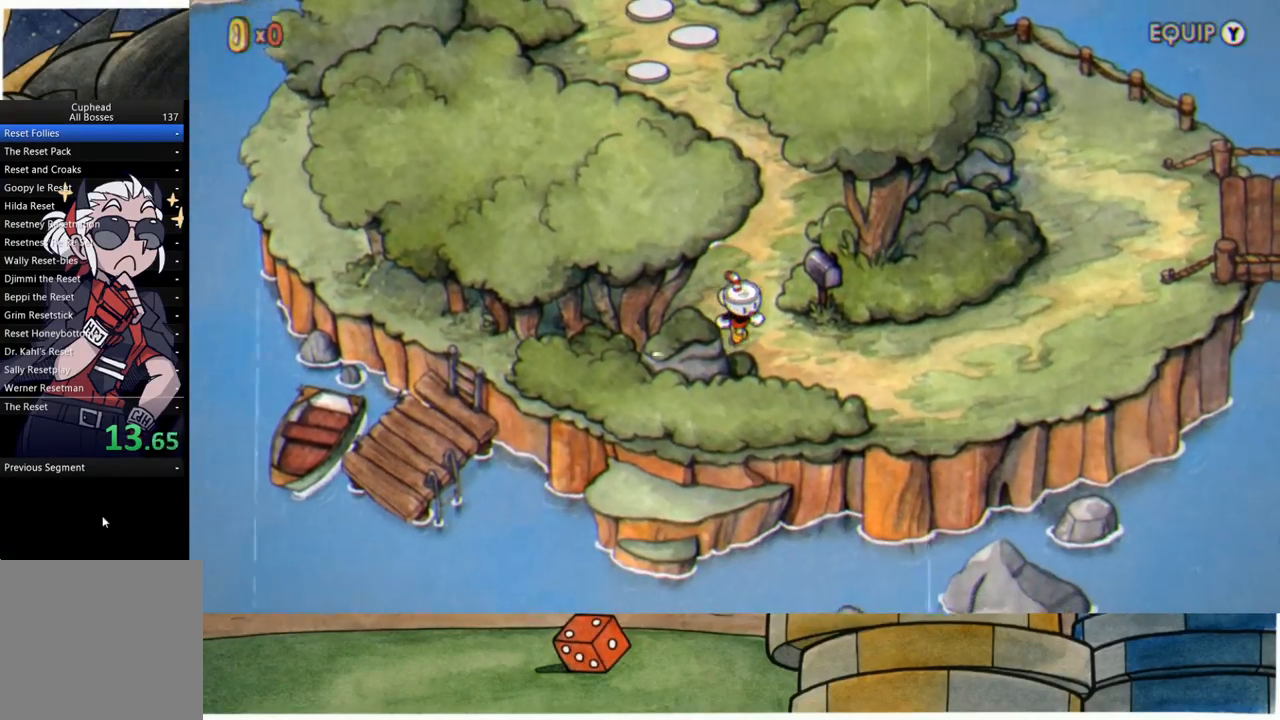
Gameplay with a controller (Xbox layout); each line is a JSON object with the inputs held at the frame after it. "events" lists button and stick changes between this image and that frame as [ms after this image, input, new state], when the widget could be followed in between.
{"buttons": [], "left_stick": "right", "right_stick": "center", "events": [[133, "left_stick", "right"]]}
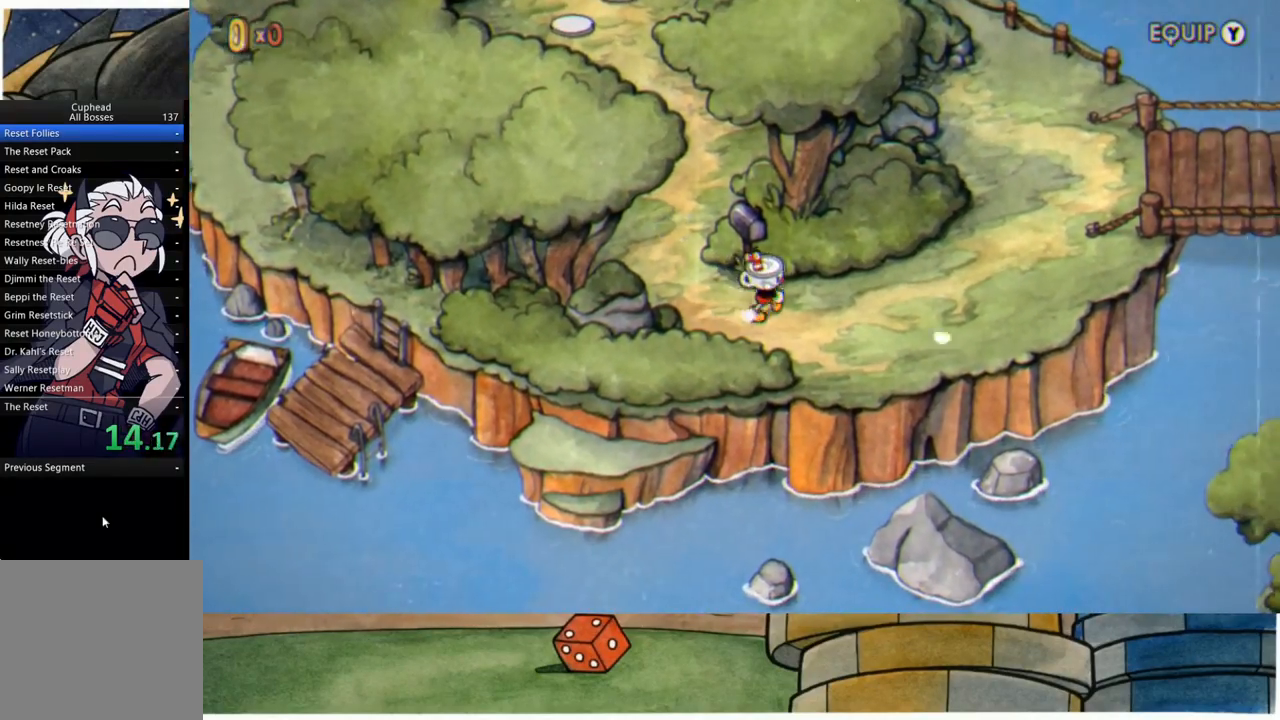
{"buttons": [], "left_stick": "right", "right_stick": "center", "events": []}
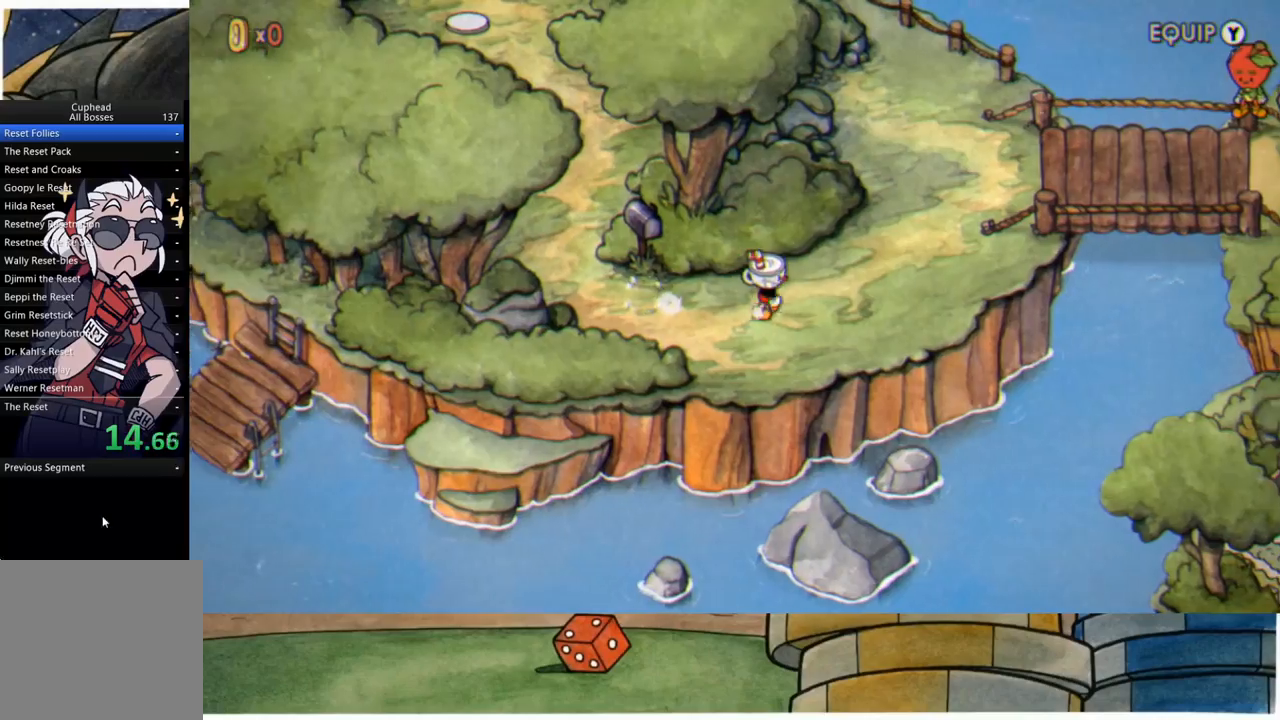
{"buttons": [], "left_stick": "up-right", "right_stick": "center", "events": [[133, "left_stick", "up-right"]]}
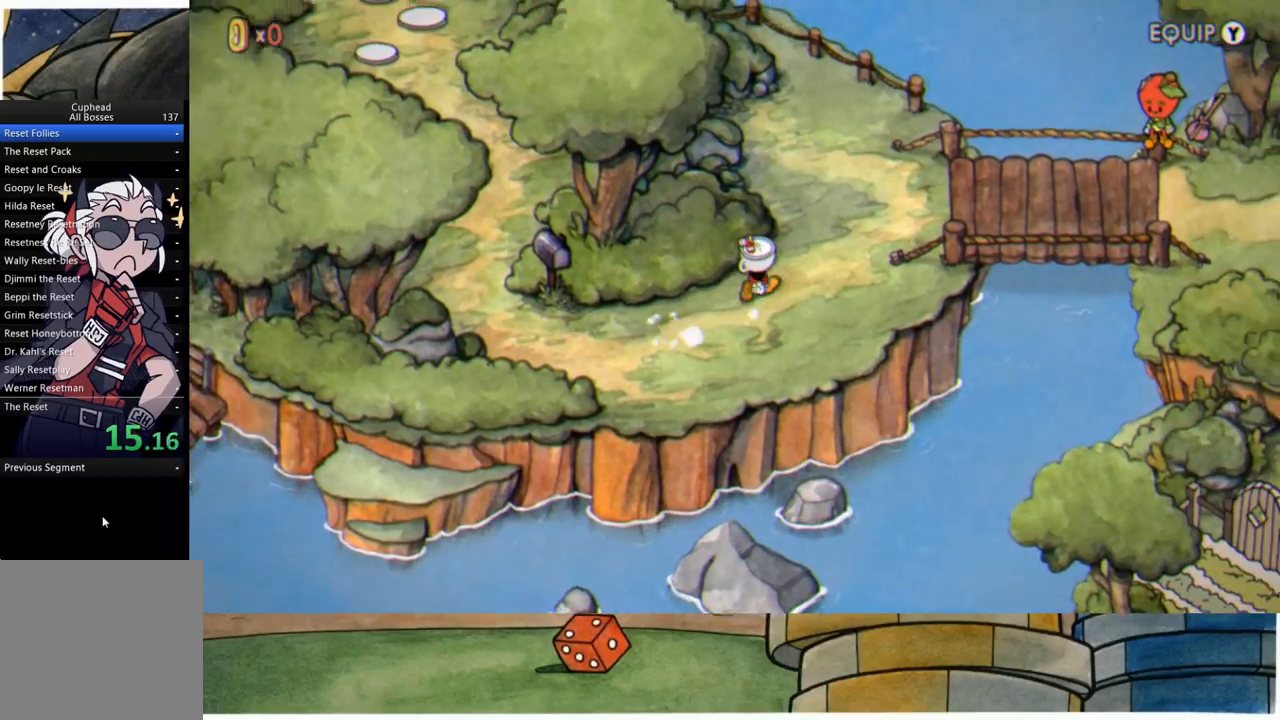
{"buttons": [], "left_stick": "up-right", "right_stick": "center", "events": []}
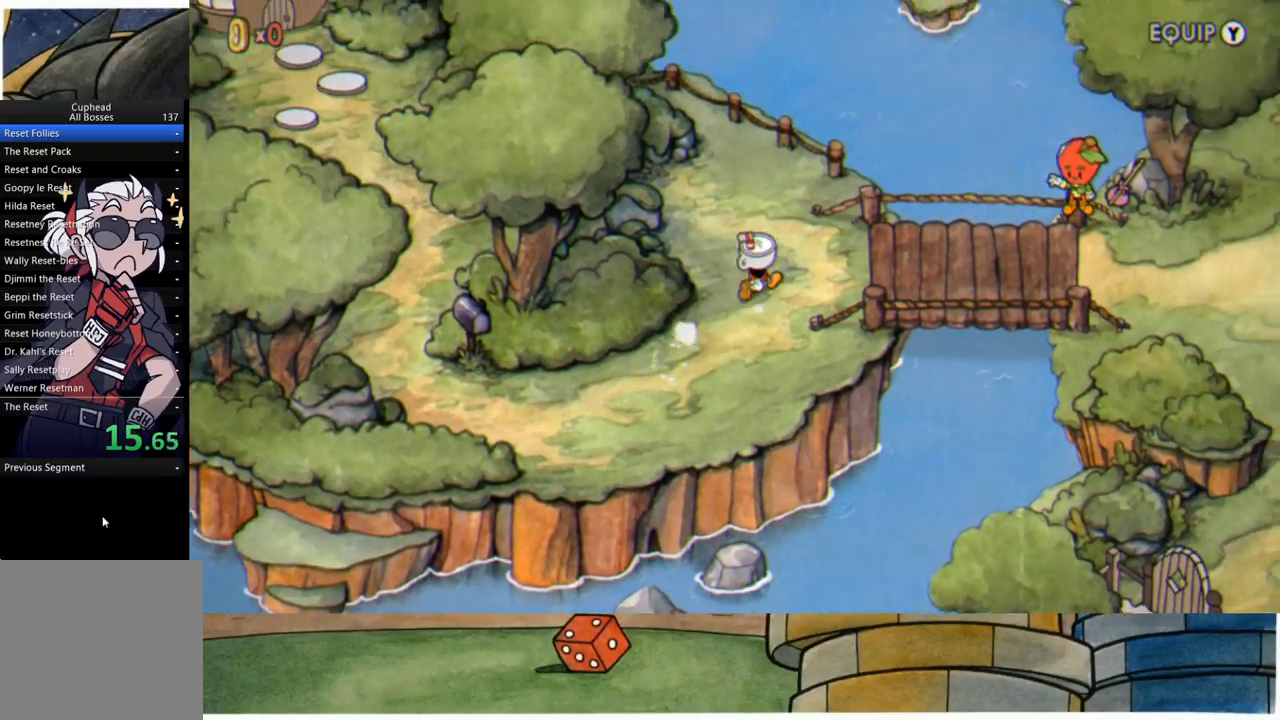
{"buttons": [], "left_stick": "right", "right_stick": "center", "events": [[350, "left_stick", "right"]]}
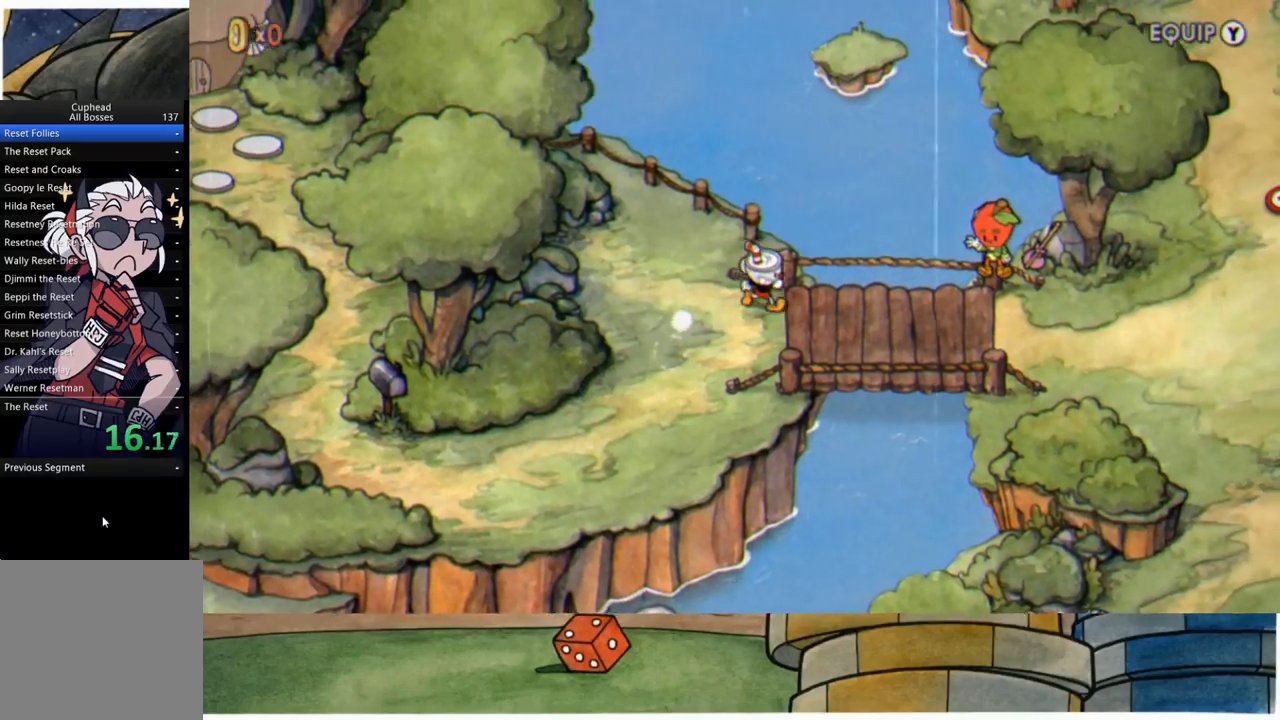
{"buttons": ["A"], "left_stick": "right", "right_stick": "center", "events": [[150, "A", "down"], [217, "A", "up"], [317, "A", "down"], [400, "A", "up"], [467, "A", "down"]]}
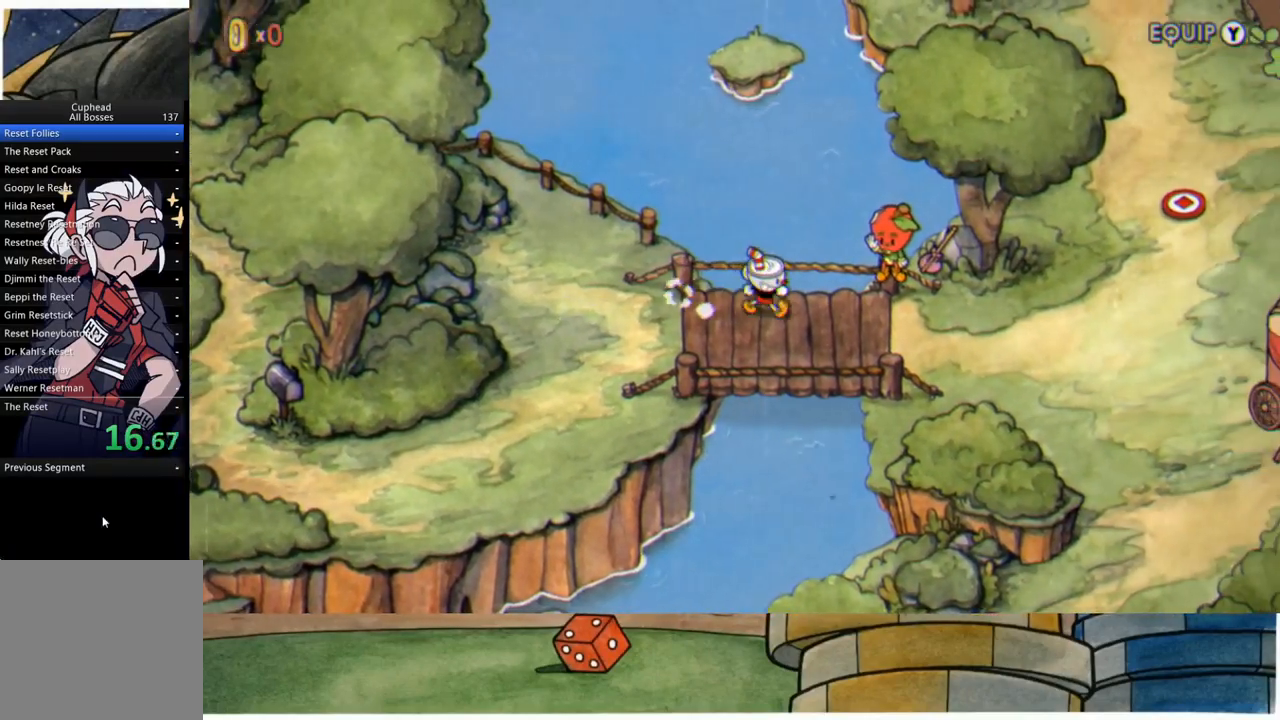
{"buttons": [], "left_stick": "right", "right_stick": "center", "events": [[50, "A", "up"], [150, "A", "down"], [233, "A", "up"], [333, "A", "down"], [417, "A", "up"]]}
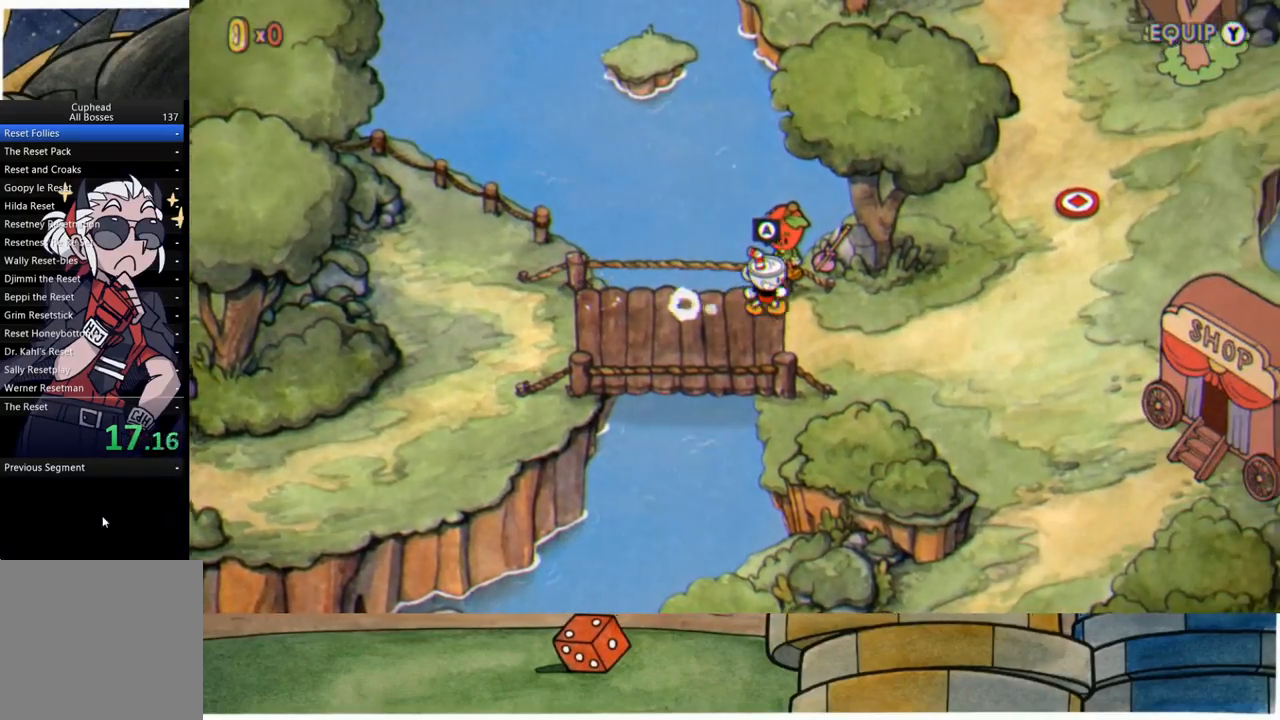
{"buttons": [], "left_stick": "center", "right_stick": "center", "events": [[17, "A", "down"], [100, "A", "up"], [183, "A", "down"], [250, "left_stick", "center"], [267, "A", "up"], [350, "A", "down"], [433, "A", "up"]]}
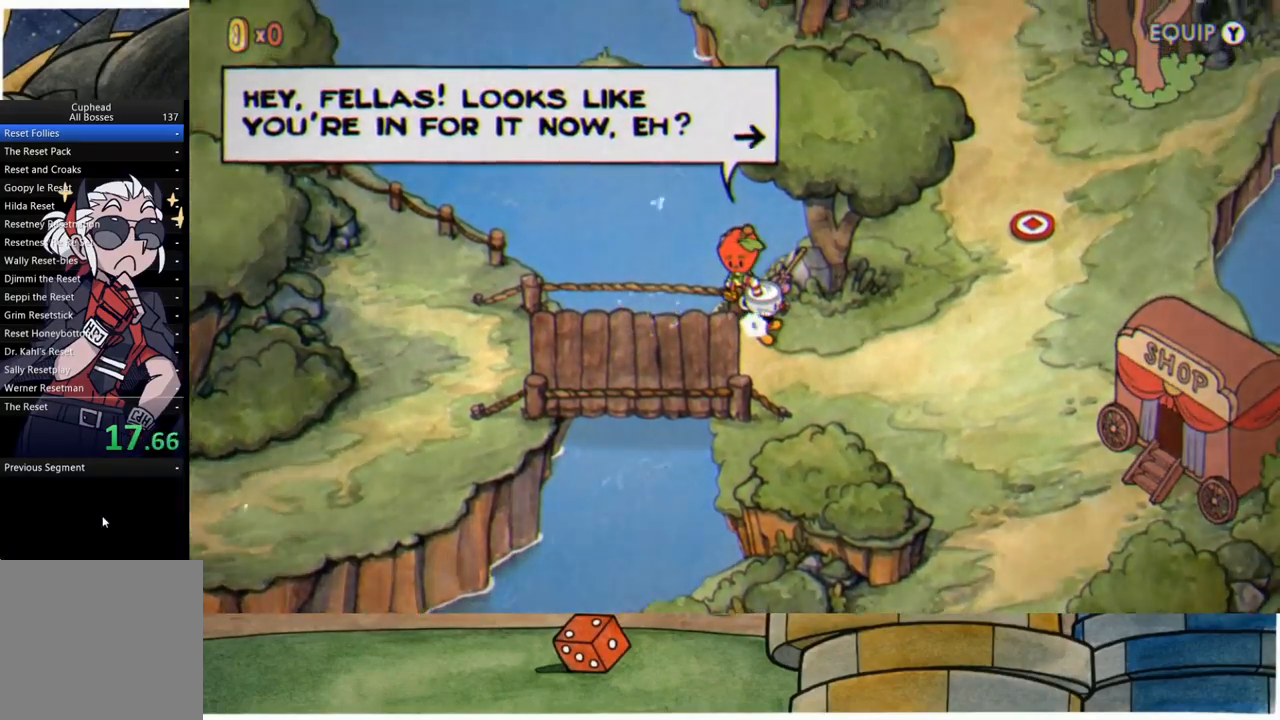
{"buttons": ["A"], "left_stick": "center", "right_stick": "center", "events": [[17, "A", "down"], [83, "A", "up"], [167, "A", "down"], [233, "A", "up"], [333, "A", "down"], [417, "A", "up"], [500, "A", "down"]]}
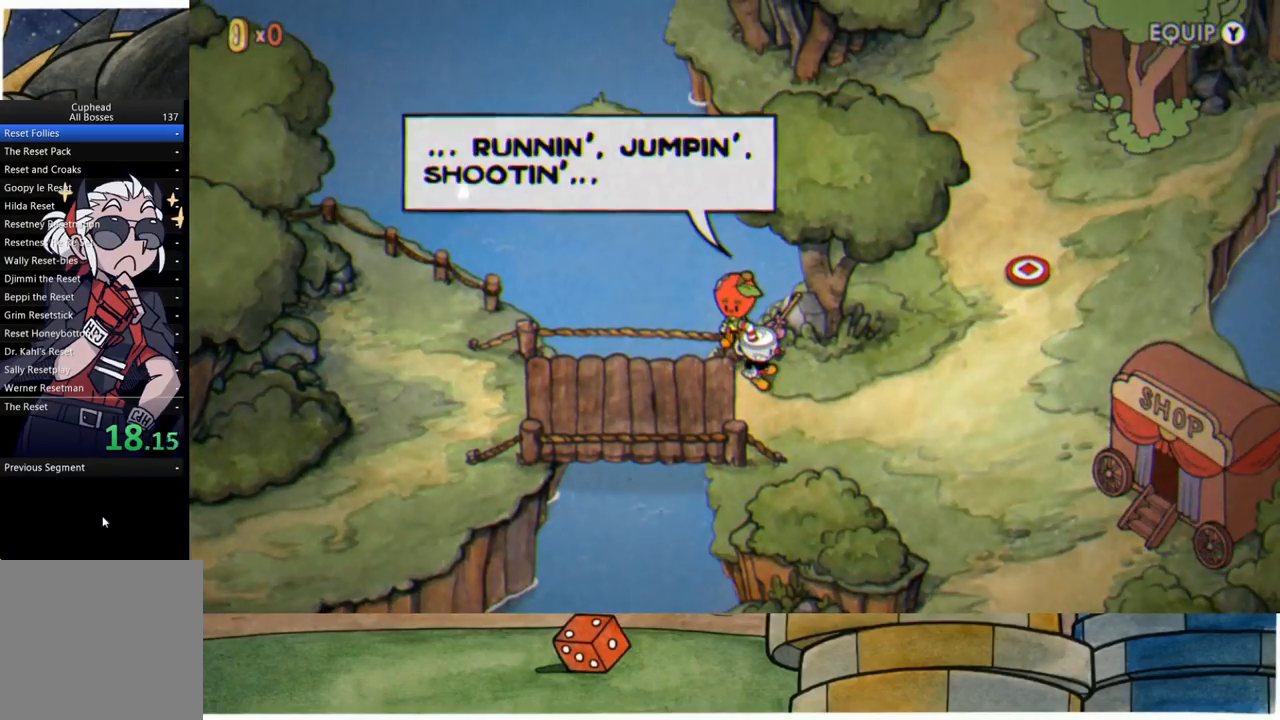
{"buttons": [], "left_stick": "center", "right_stick": "center", "events": [[83, "A", "up"], [167, "A", "down"], [250, "A", "up"], [333, "A", "down"], [400, "A", "up"]]}
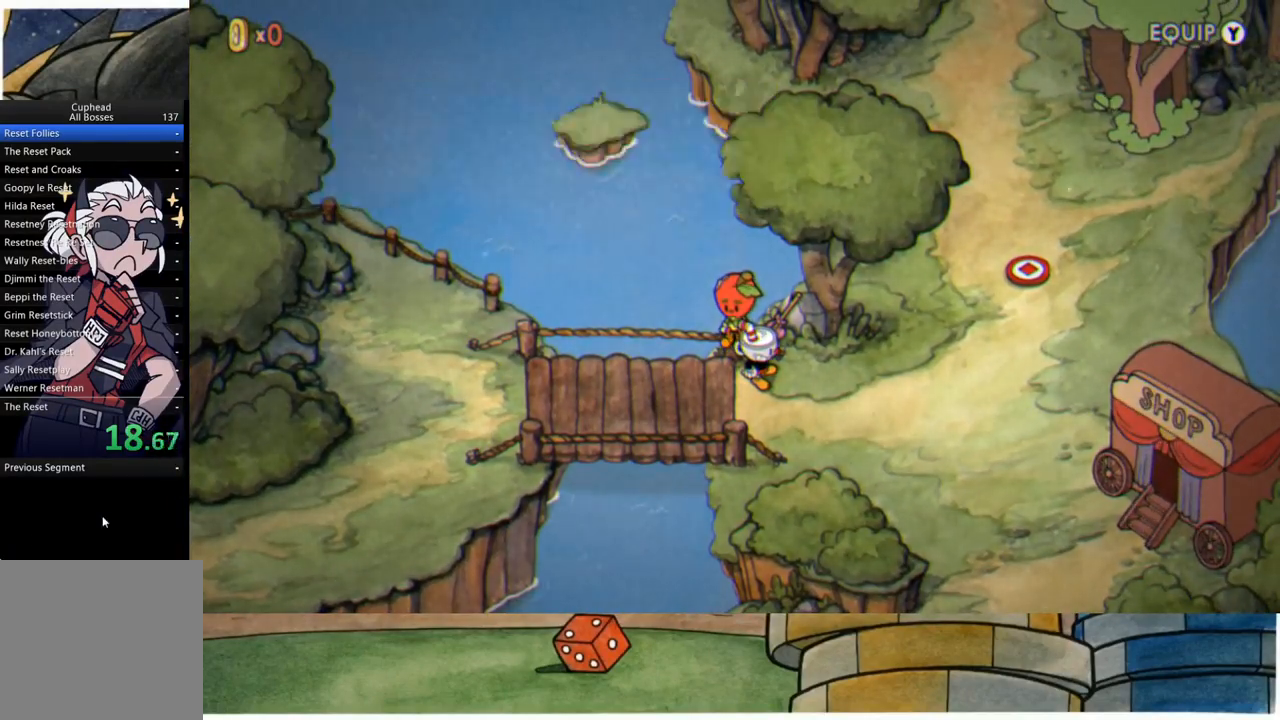
{"buttons": [], "left_stick": "center", "right_stick": "center", "events": [[17, "A", "down"], [67, "A", "up"], [183, "A", "down"], [267, "A", "up"], [367, "A", "down"], [433, "A", "up"]]}
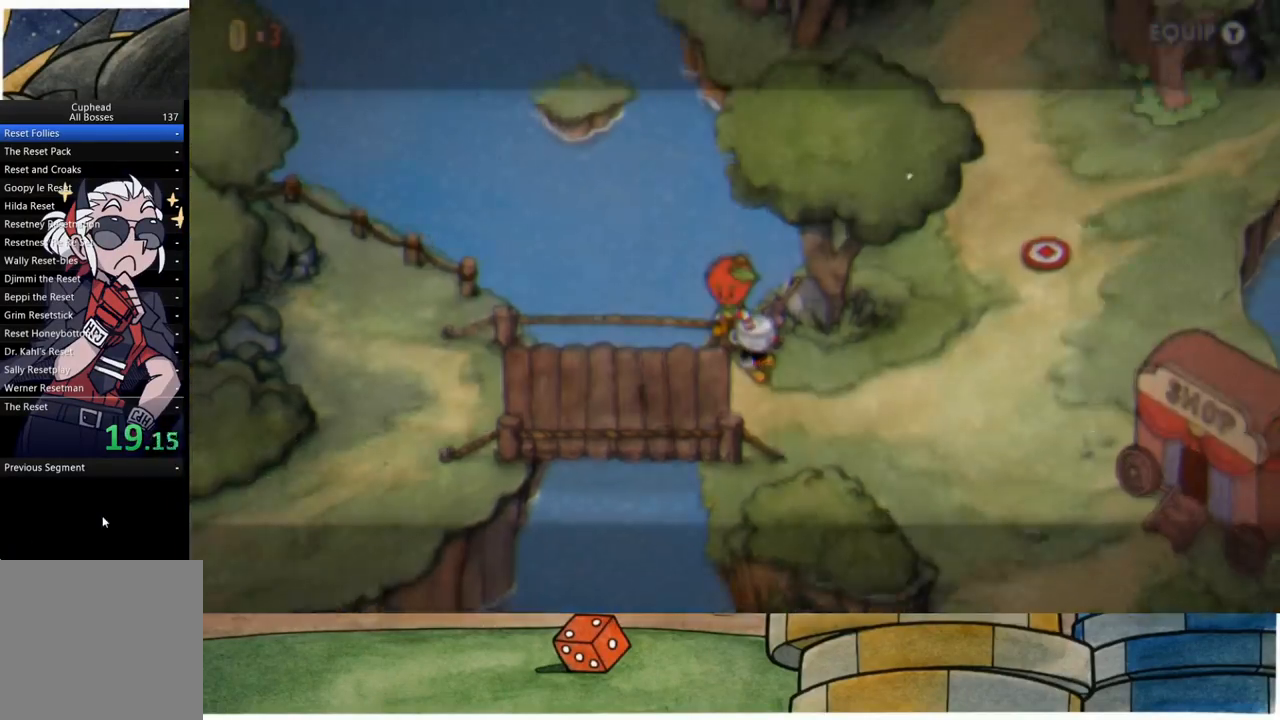
{"buttons": [], "left_stick": "center", "right_stick": "center", "events": [[33, "A", "down"], [117, "A", "up"], [200, "A", "down"], [283, "A", "up"], [383, "A", "down"], [483, "A", "up"]]}
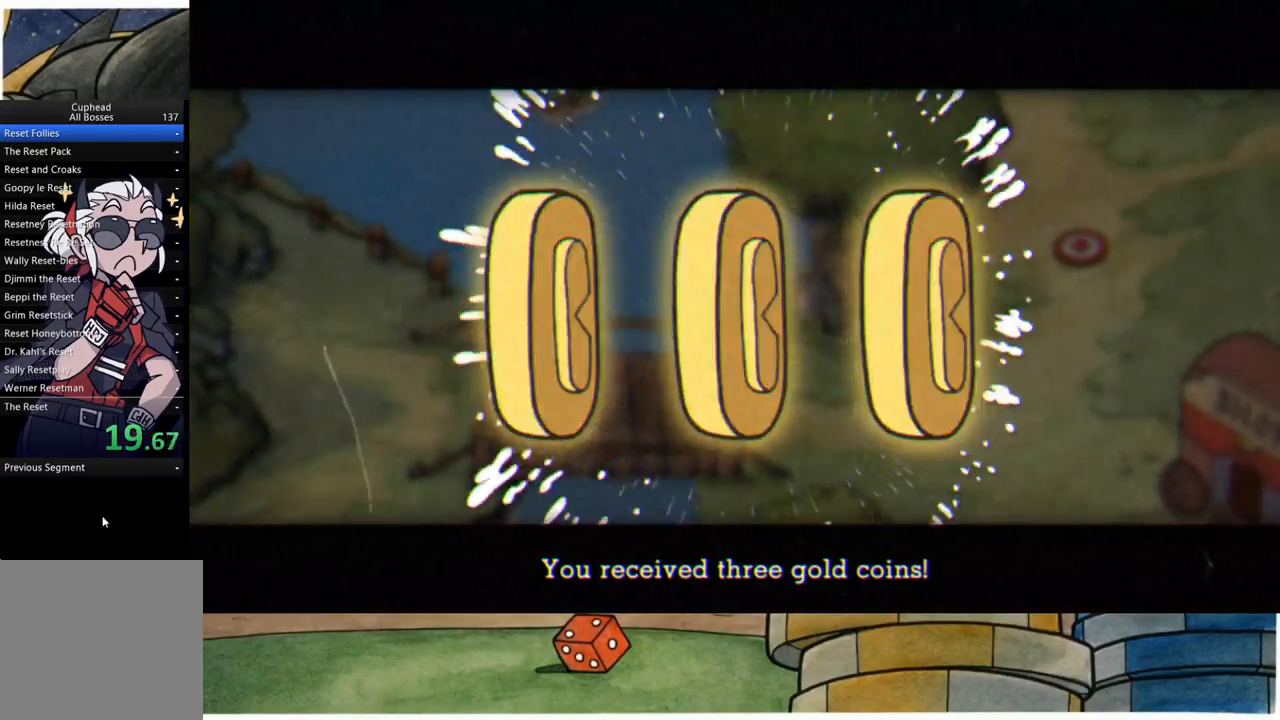
{"buttons": ["A"], "left_stick": "center", "right_stick": "center", "events": [[67, "A", "down"], [133, "A", "up"], [250, "A", "down"], [333, "A", "up"], [417, "A", "down"]]}
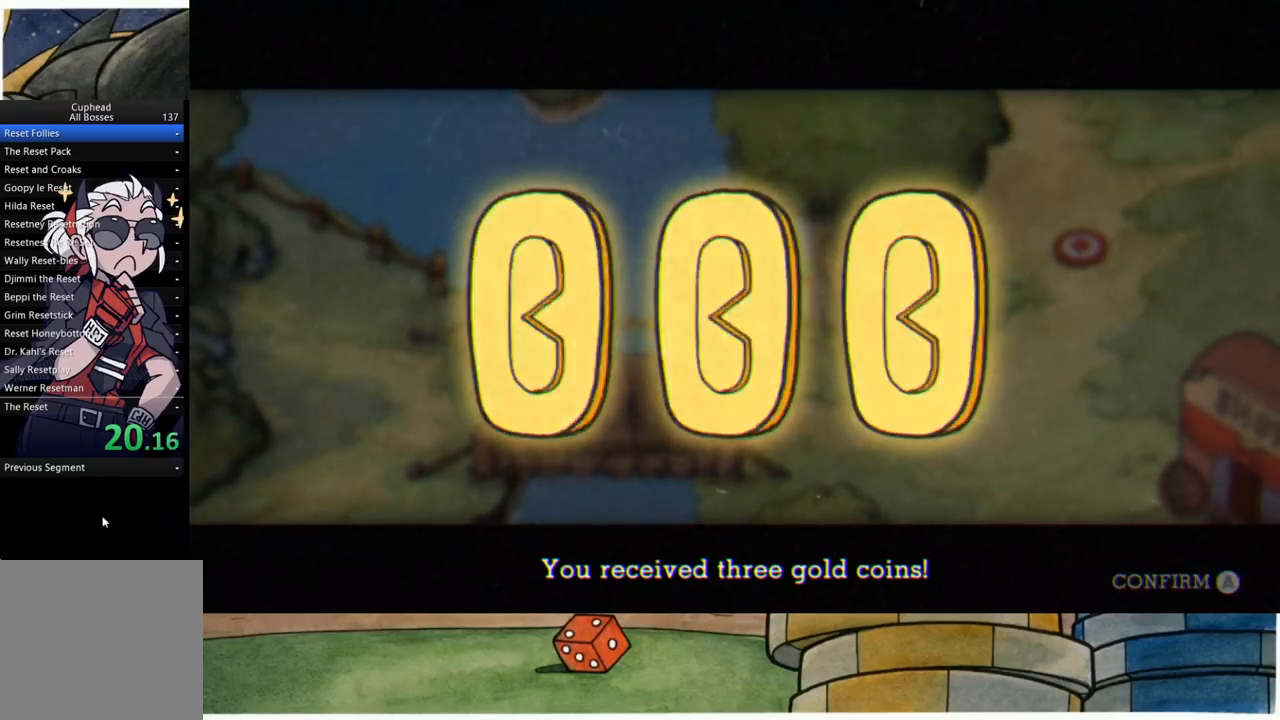
{"buttons": [], "left_stick": "right", "right_stick": "center", "events": [[17, "A", "up"], [100, "A", "down"], [183, "A", "up"], [267, "A", "down"], [333, "A", "up"], [383, "left_stick", "right"]]}
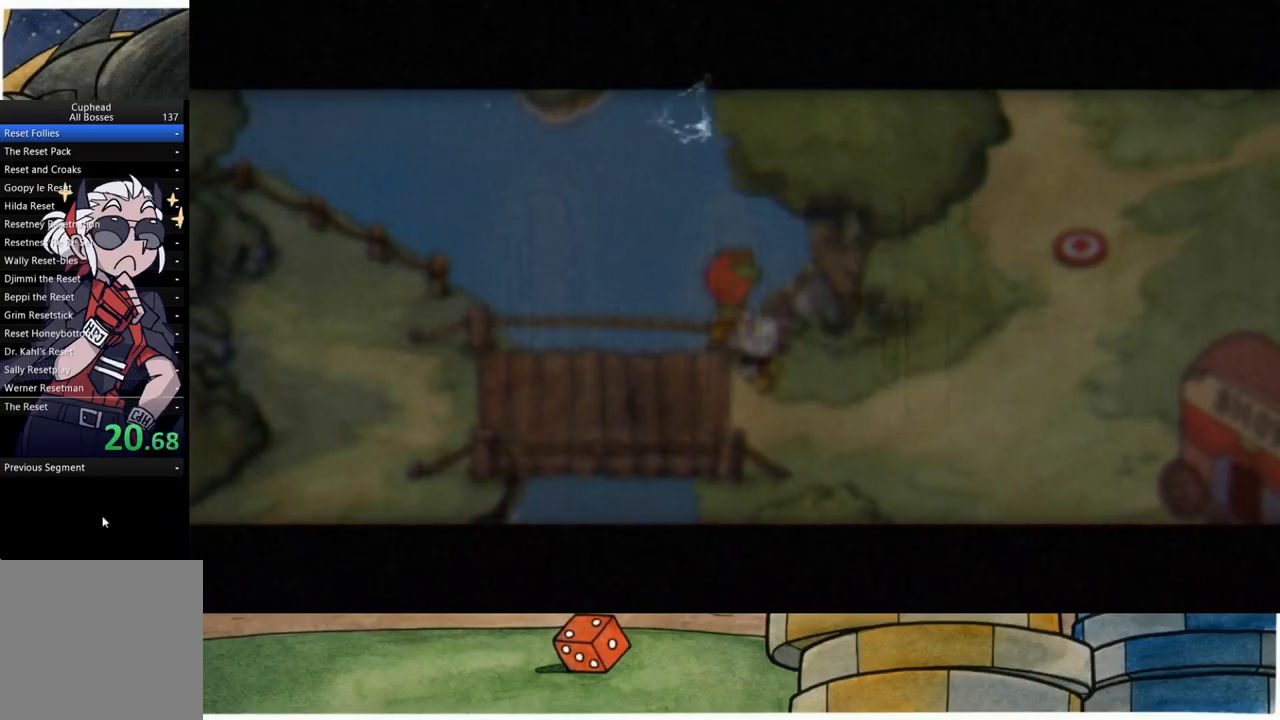
{"buttons": [], "left_stick": "right", "right_stick": "center", "events": []}
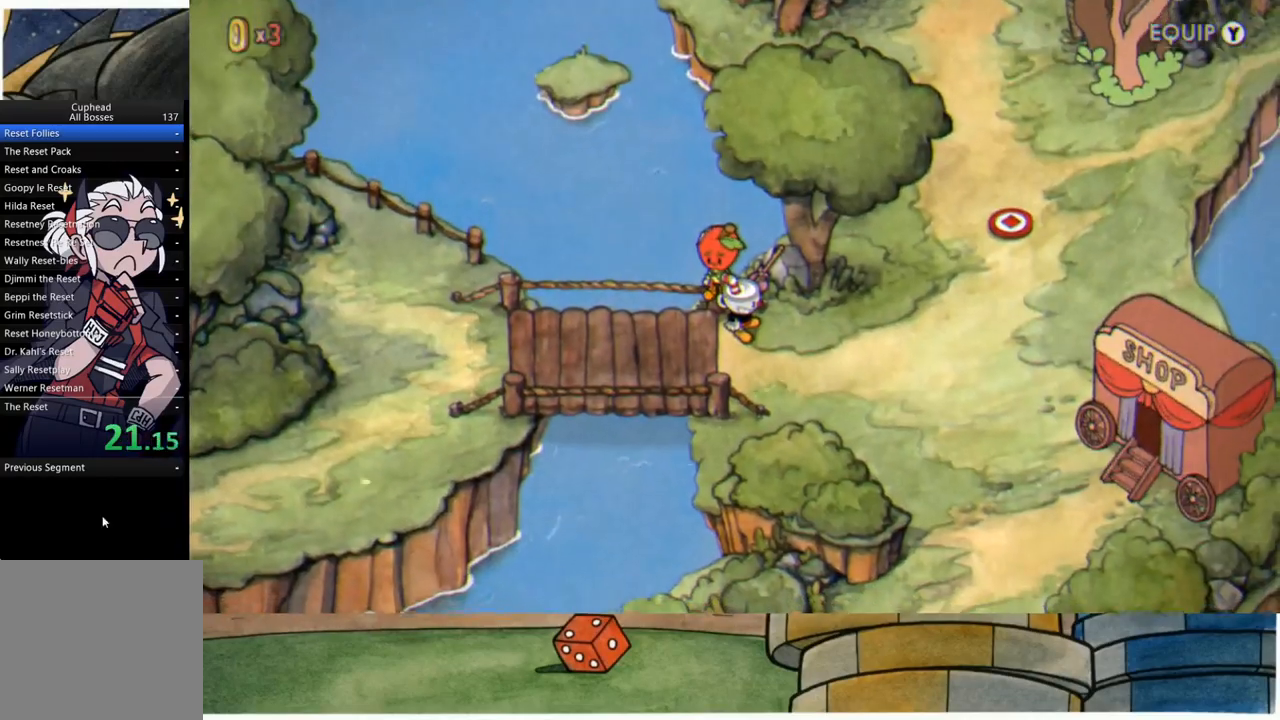
{"buttons": [], "left_stick": "right", "right_stick": "center", "events": []}
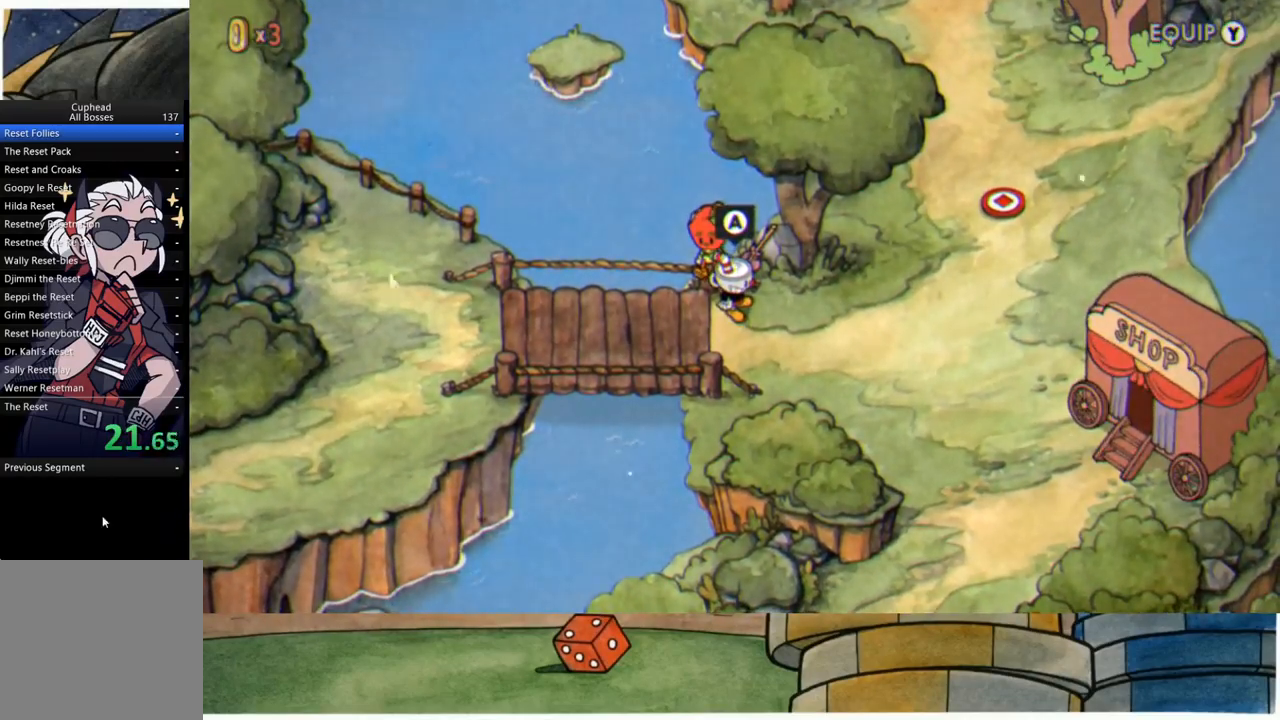
{"buttons": [], "left_stick": "right", "right_stick": "center", "events": []}
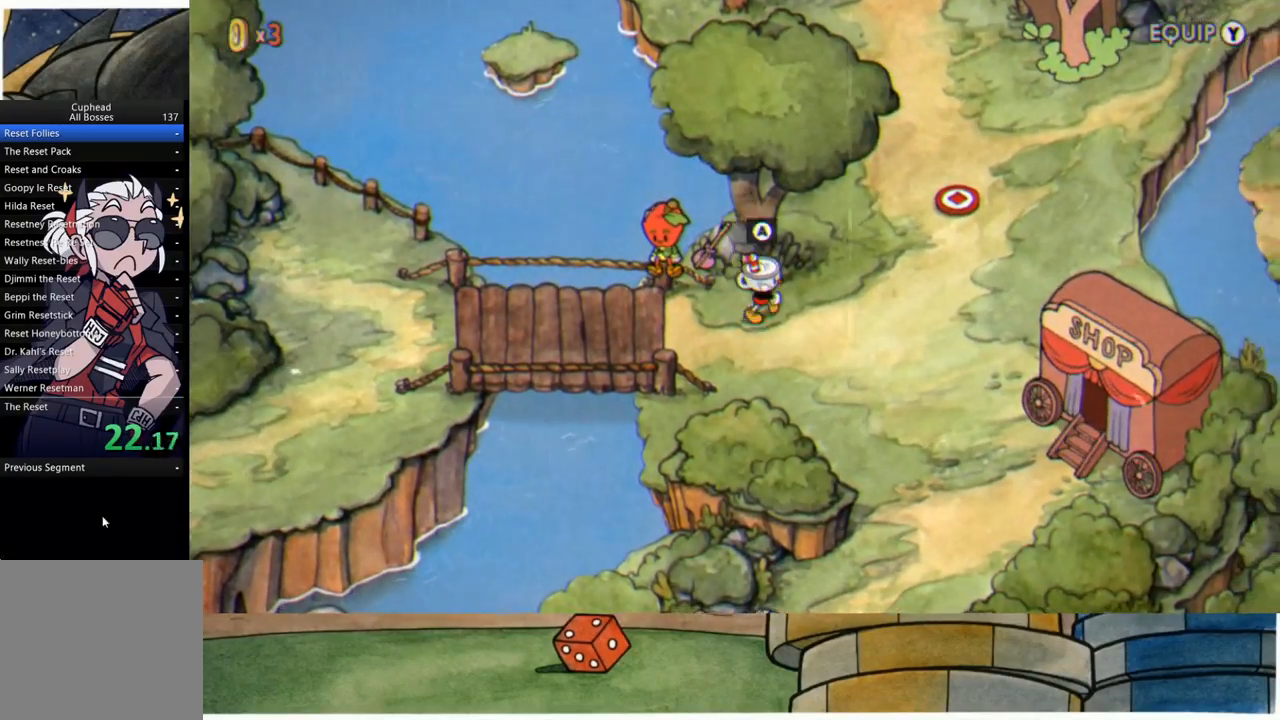
{"buttons": [], "left_stick": "up-right", "right_stick": "center", "events": [[200, "left_stick", "up-right"]]}
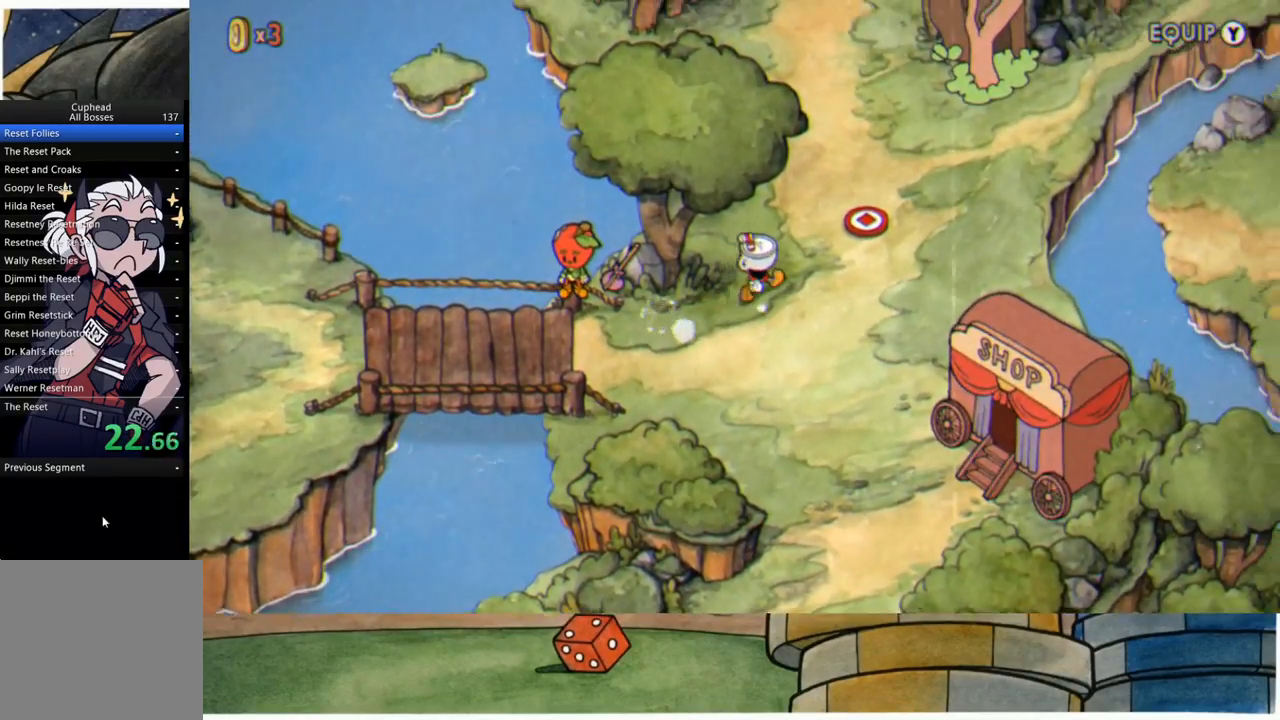
{"buttons": ["A"], "left_stick": "right", "right_stick": "center", "events": [[100, "A", "down"], [150, "A", "up"], [250, "A", "down"], [317, "A", "up"], [383, "left_stick", "right"], [417, "A", "down"]]}
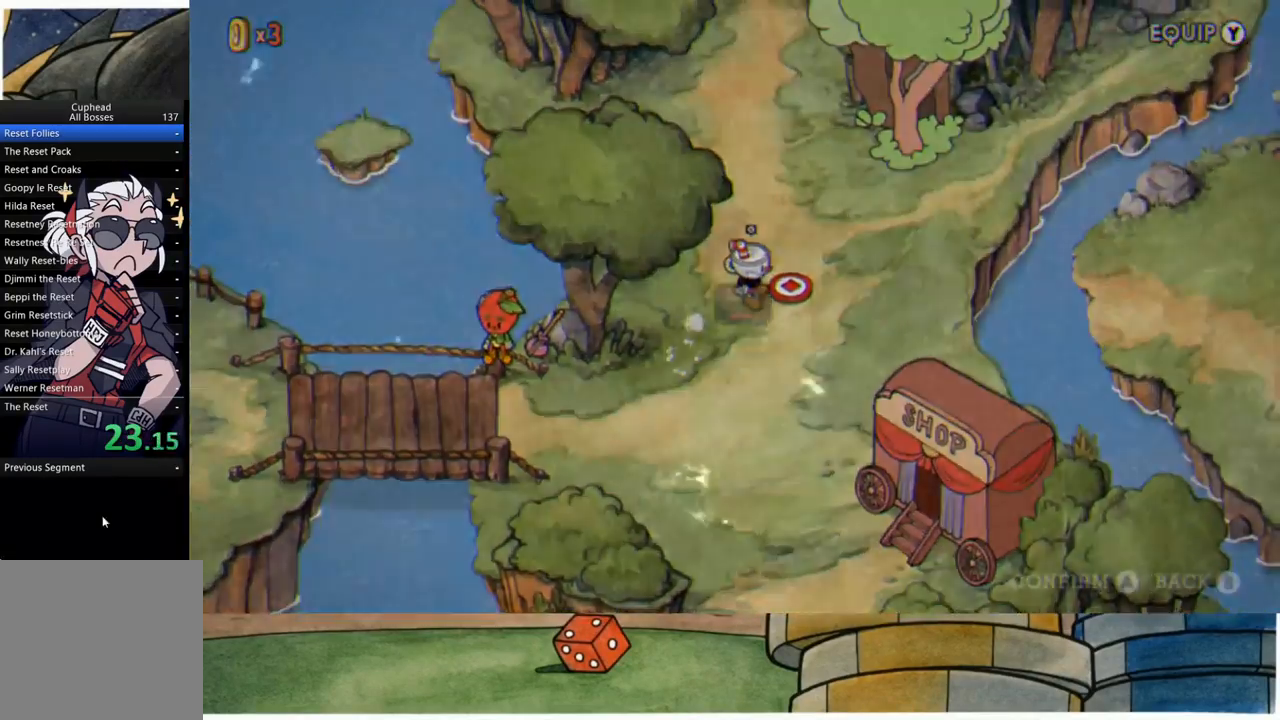
{"buttons": [], "left_stick": "right", "right_stick": "center", "events": [[17, "A", "up"], [83, "A", "down"], [167, "A", "up"], [267, "A", "down"], [317, "A", "up"], [417, "A", "down"], [500, "A", "up"]]}
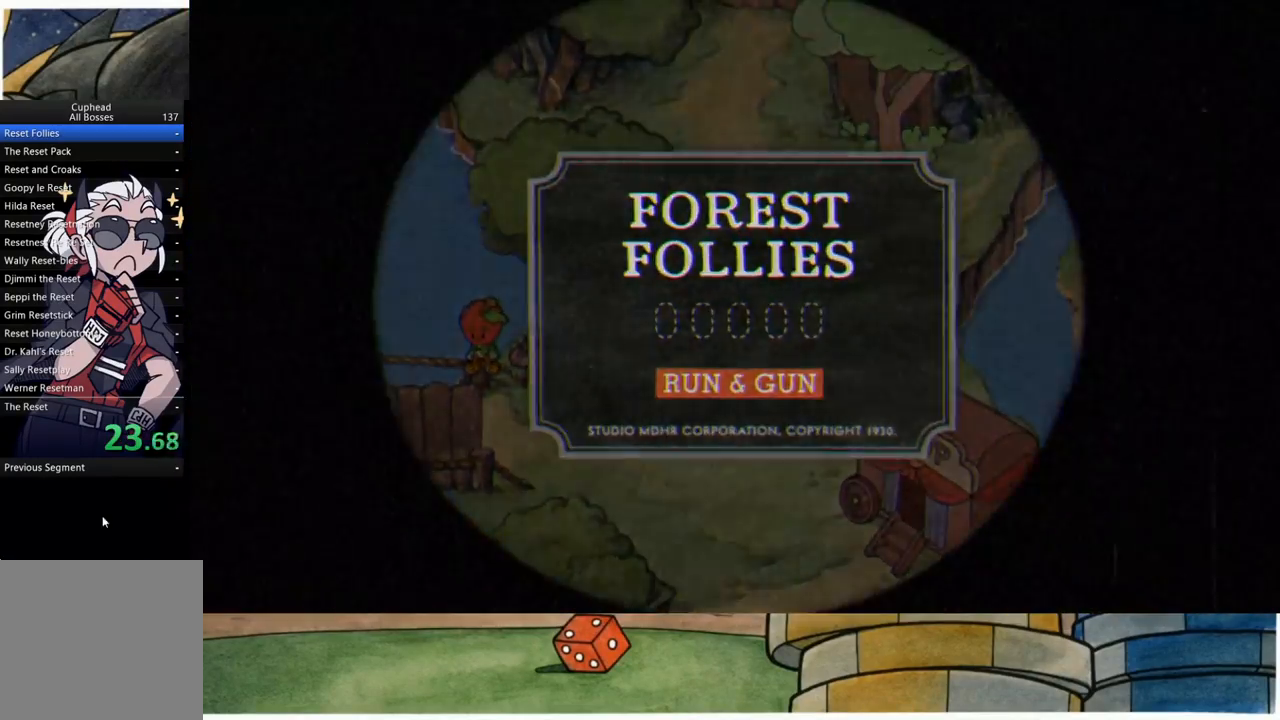
{"buttons": [], "left_stick": "center", "right_stick": "center", "events": [[50, "left_stick", "center"]]}
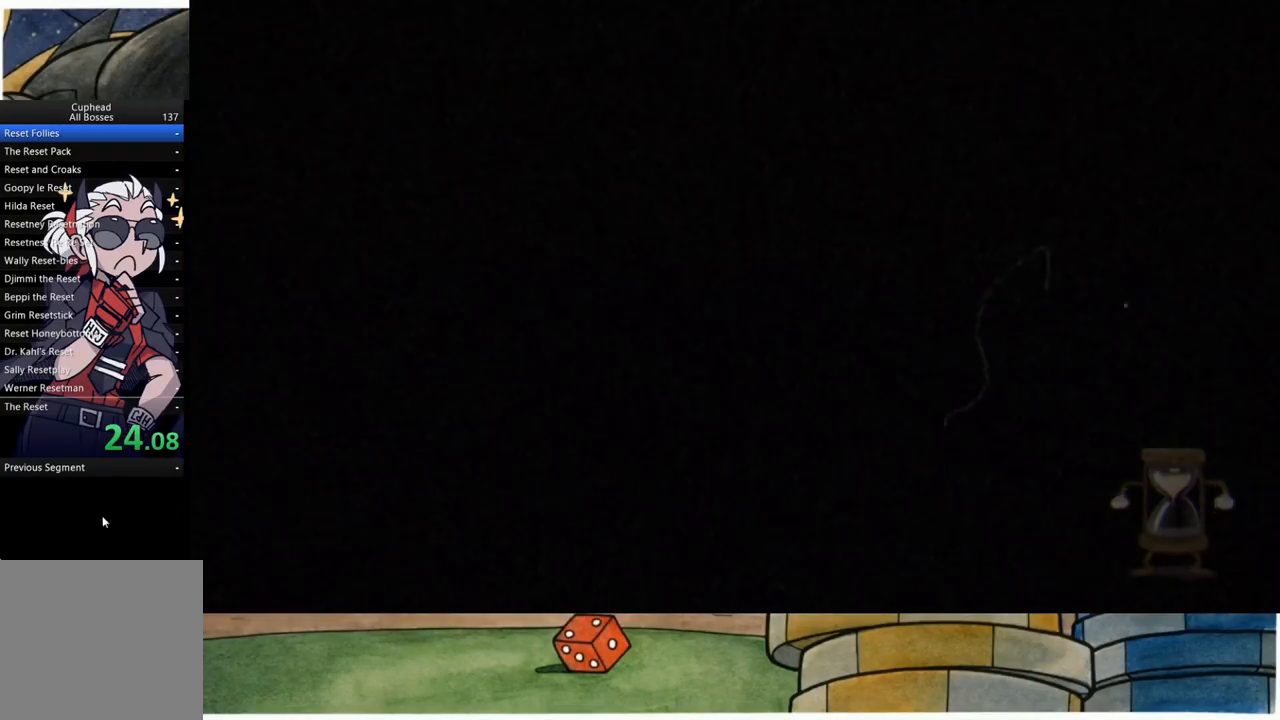
{"buttons": [], "left_stick": "center", "right_stick": "center", "events": [[183, "R3", "down"], [200, "L3", "down"], [317, "L3", "up"], [317, "R3", "up"]]}
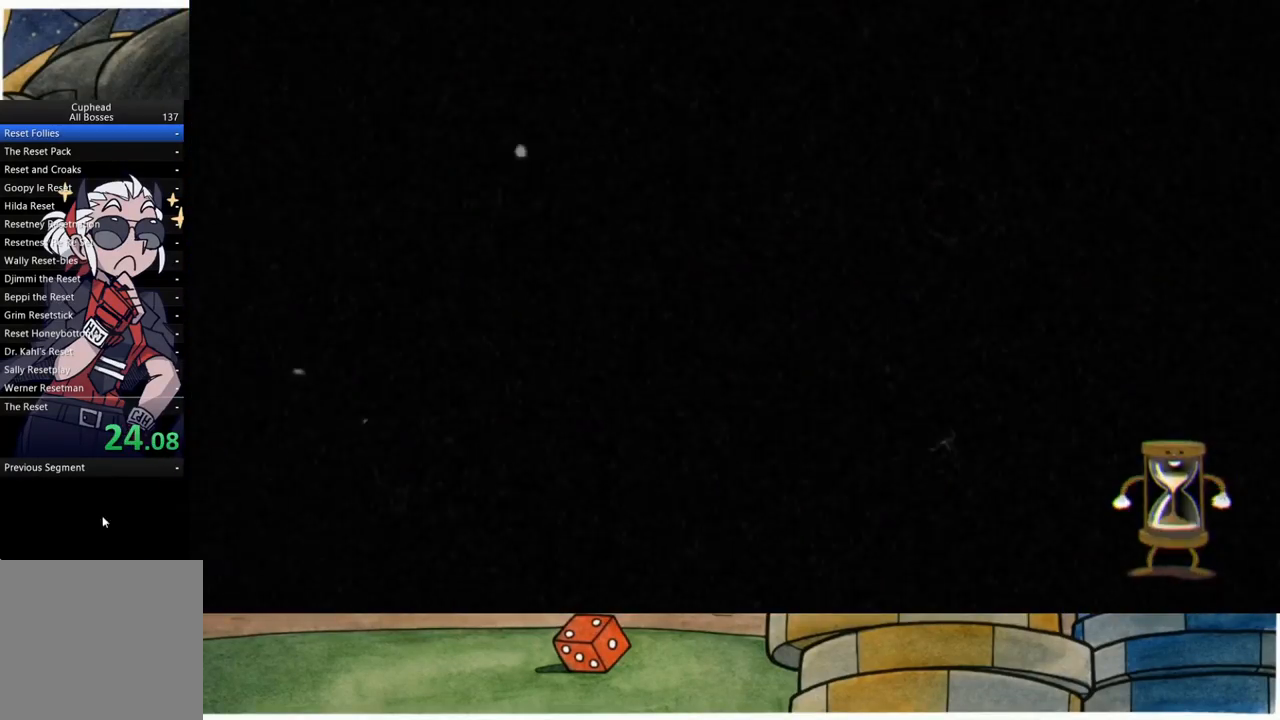
{"buttons": [], "left_stick": "center", "right_stick": "center", "events": []}
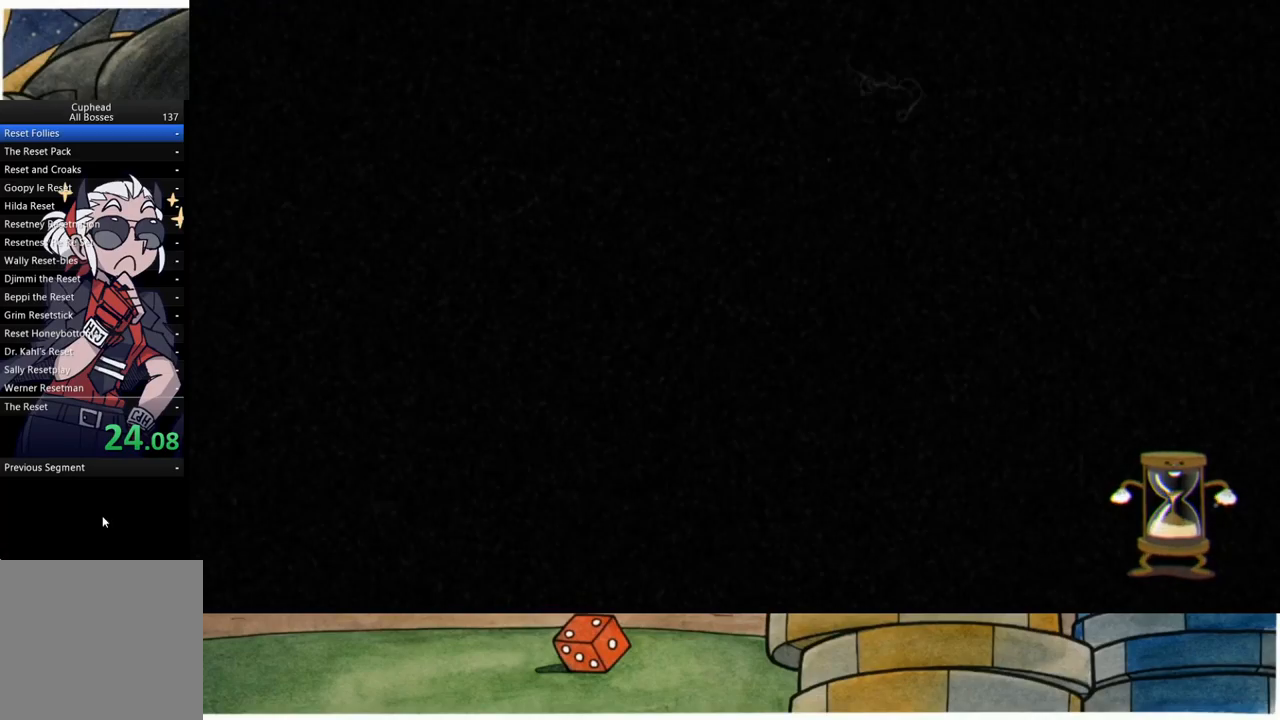
{"buttons": ["R1"], "left_stick": "right", "right_stick": "center", "events": [[117, "R1", "down"], [150, "left_stick", "right"]]}
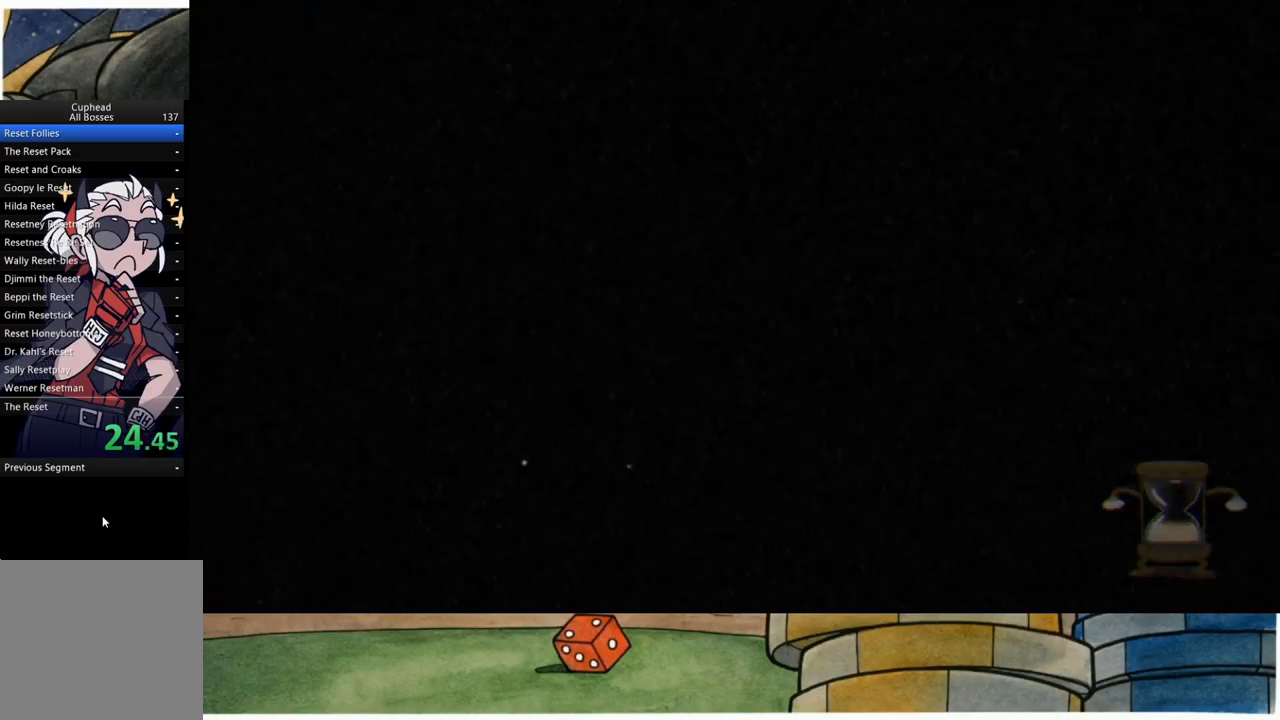
{"buttons": ["R1"], "left_stick": "right", "right_stick": "center", "events": []}
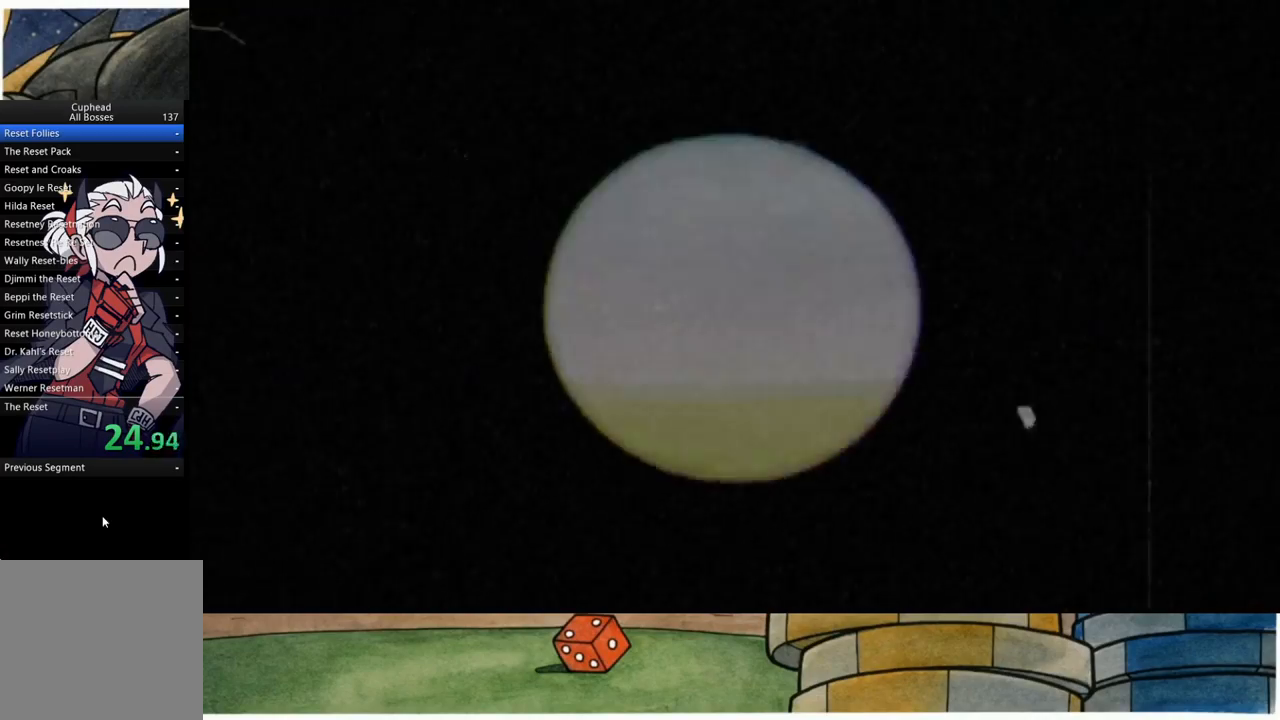
{"buttons": ["R1"], "left_stick": "right", "right_stick": "center", "events": []}
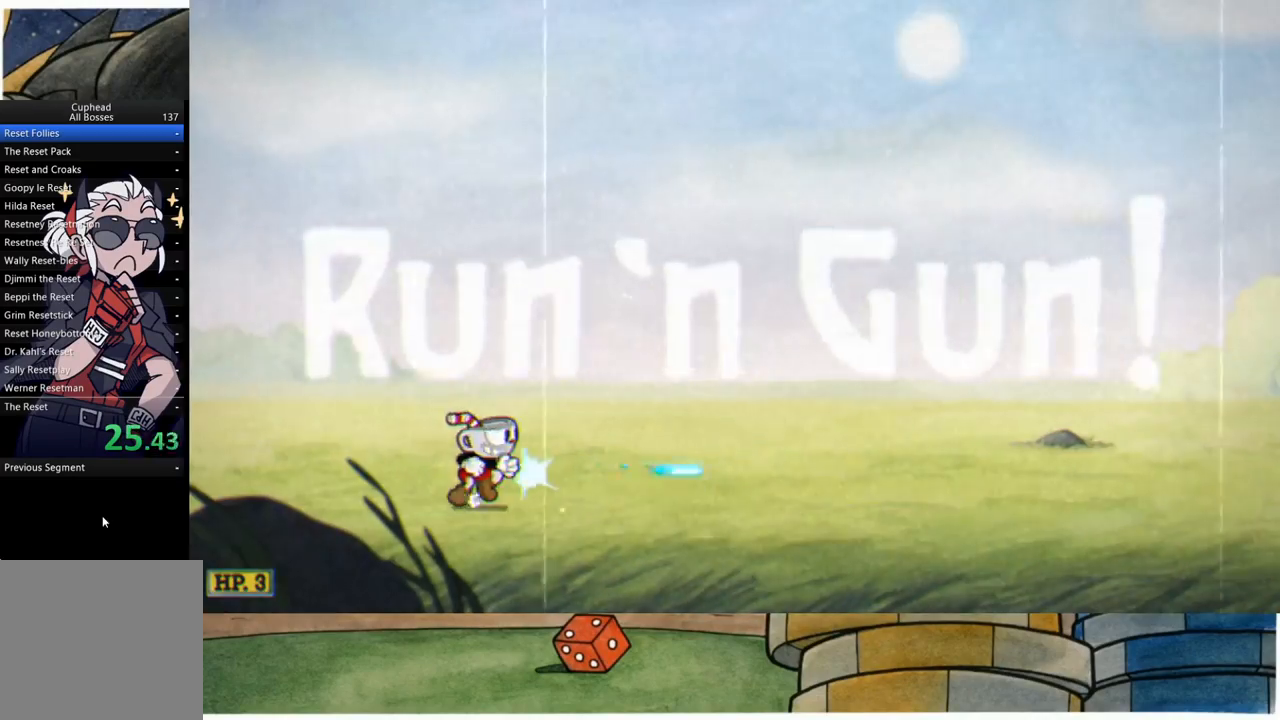
{"buttons": ["B", "R1"], "left_stick": "right", "right_stick": "center", "events": [[17, "B", "down"], [150, "B", "up"], [317, "A", "down"], [367, "B", "down"], [500, "A", "up"]]}
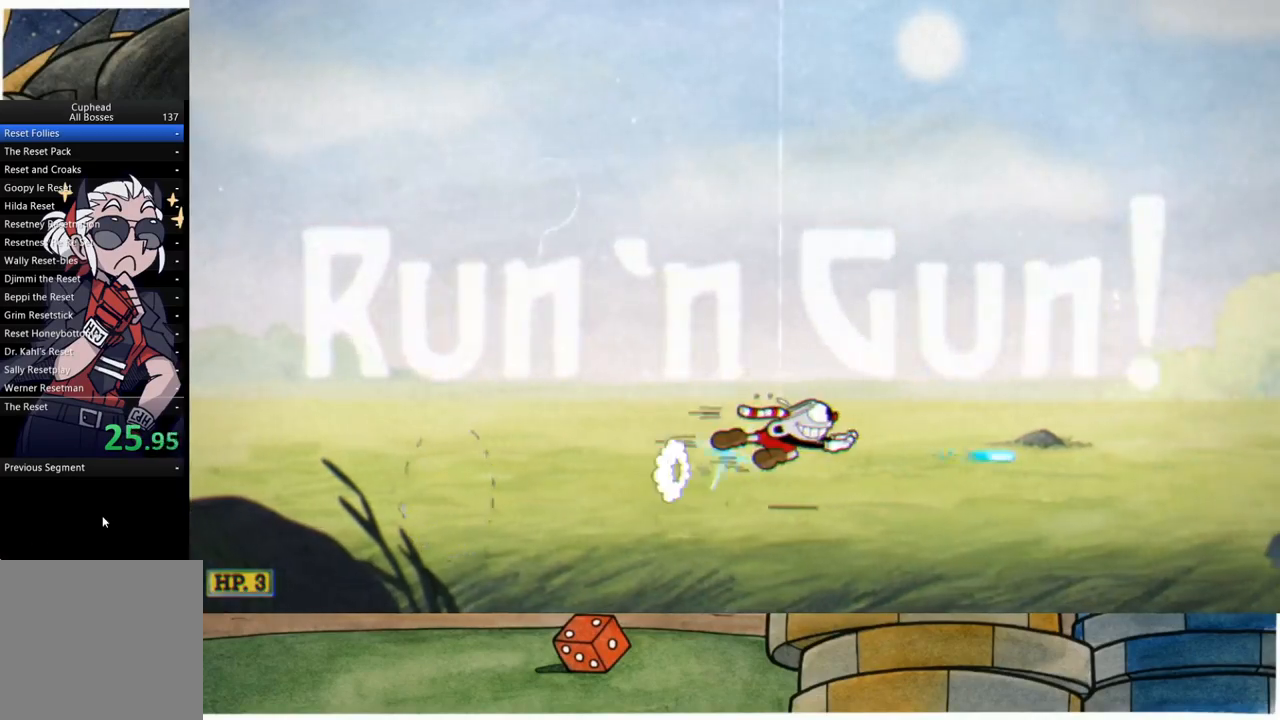
{"buttons": ["R1"], "left_stick": "right", "right_stick": "center", "events": [[33, "B", "up"], [317, "B", "down"], [433, "B", "up"]]}